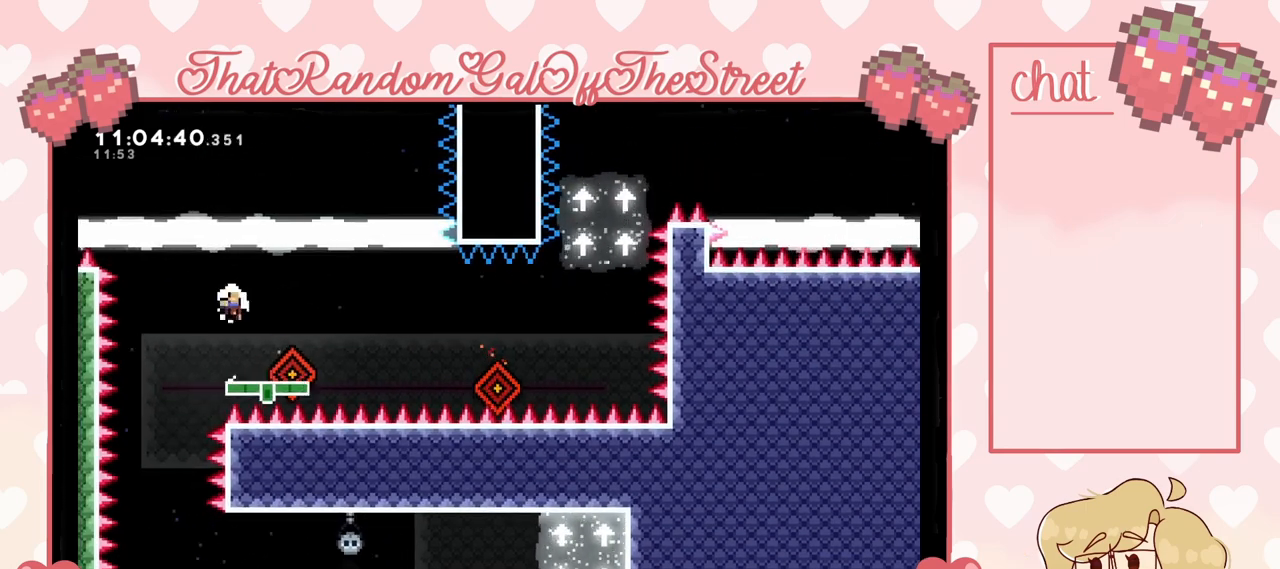
Gameplay with a controller (Xbox layout); each line is a JSON object with the inputs held at the frame after it. "events" lists button and stick changes between this image and that frame as [ms after this image, input, new state], when the widget could be followed in between.
{"buttons": ["A", "B", "X", "Y"], "left_stick": "center", "right_stick": "center", "events": [[167, "A", "up"], [167, "left_stick", "center"], [300, "A", "down"], [300, "X", "down"], [333, "B", "down"], [333, "Y", "down"]]}
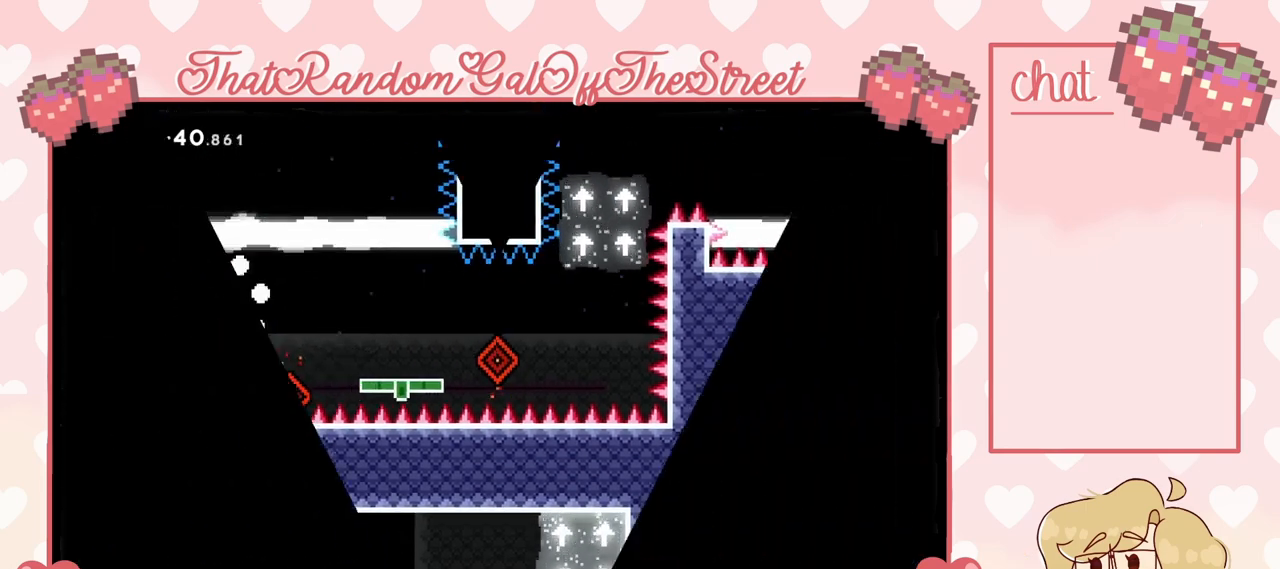
{"buttons": [], "left_stick": "center", "right_stick": "center", "events": [[33, "A", "up"], [33, "X", "up"], [33, "Y", "up"], [67, "B", "up"]]}
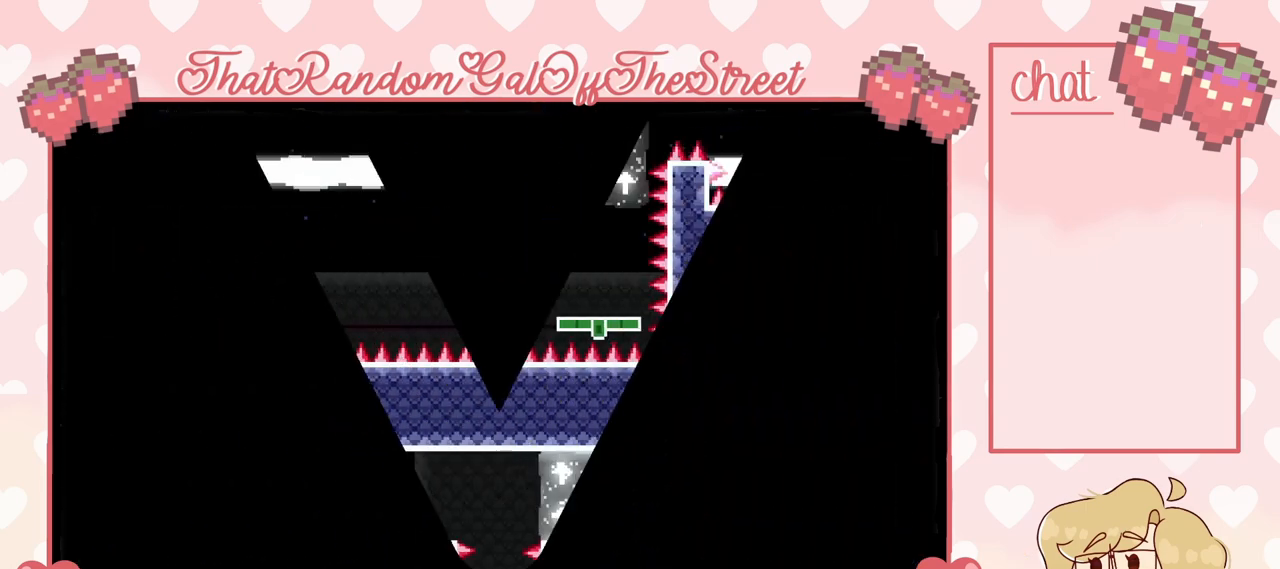
{"buttons": [], "left_stick": "left", "right_stick": "center", "events": [[33, "left_stick", "left"]]}
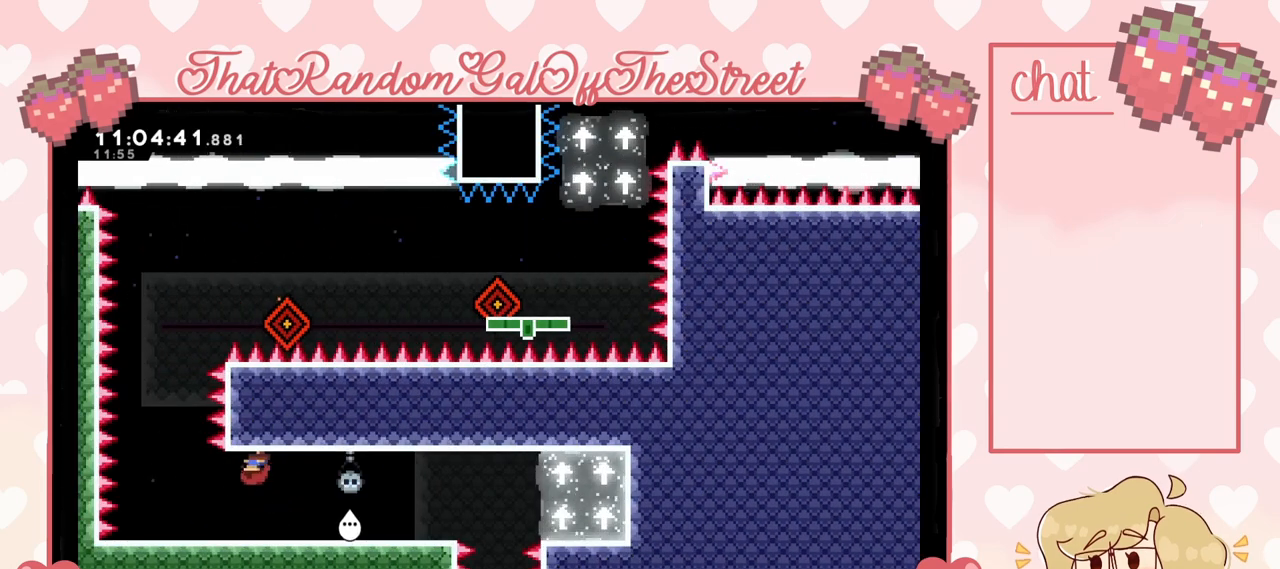
{"buttons": [], "left_stick": "center", "right_stick": "center", "events": [[333, "left_stick", "center"]]}
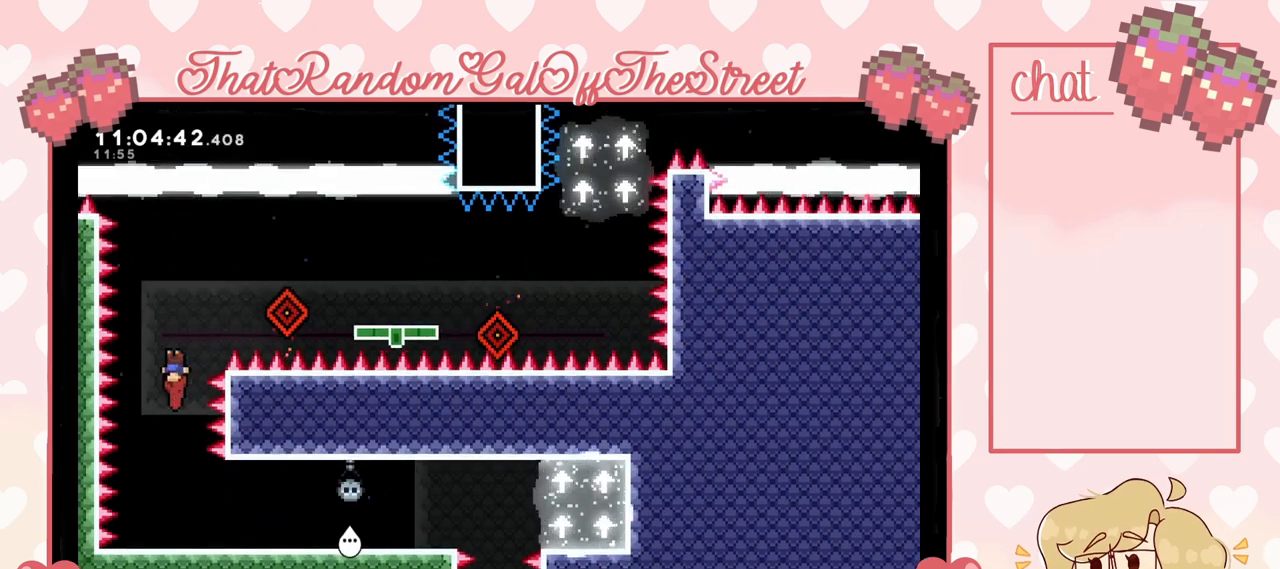
{"buttons": [], "left_stick": "right", "right_stick": "center", "events": [[367, "left_stick", "right"]]}
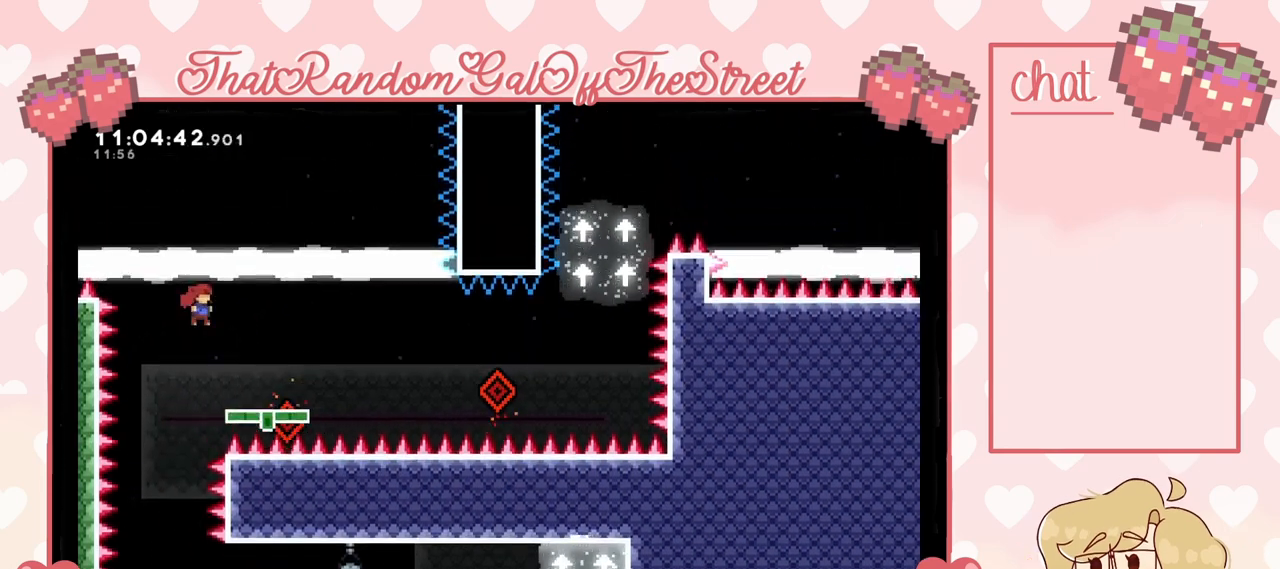
{"buttons": [], "left_stick": "center", "right_stick": "center", "events": [[67, "left_stick", "center"]]}
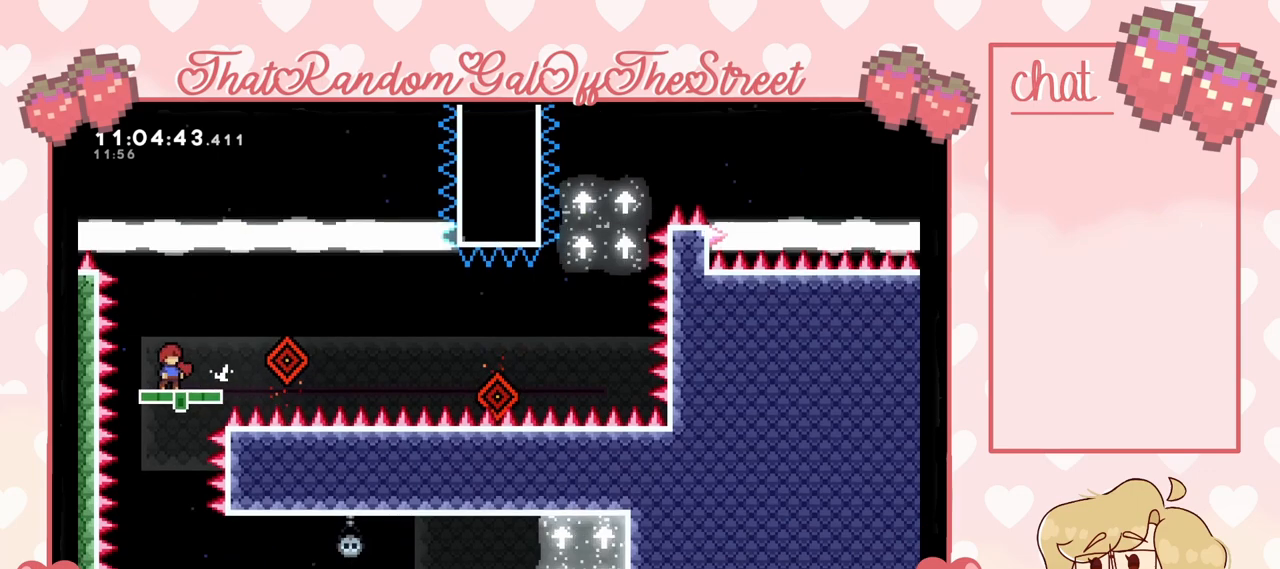
{"buttons": [], "left_stick": "center", "right_stick": "center", "events": []}
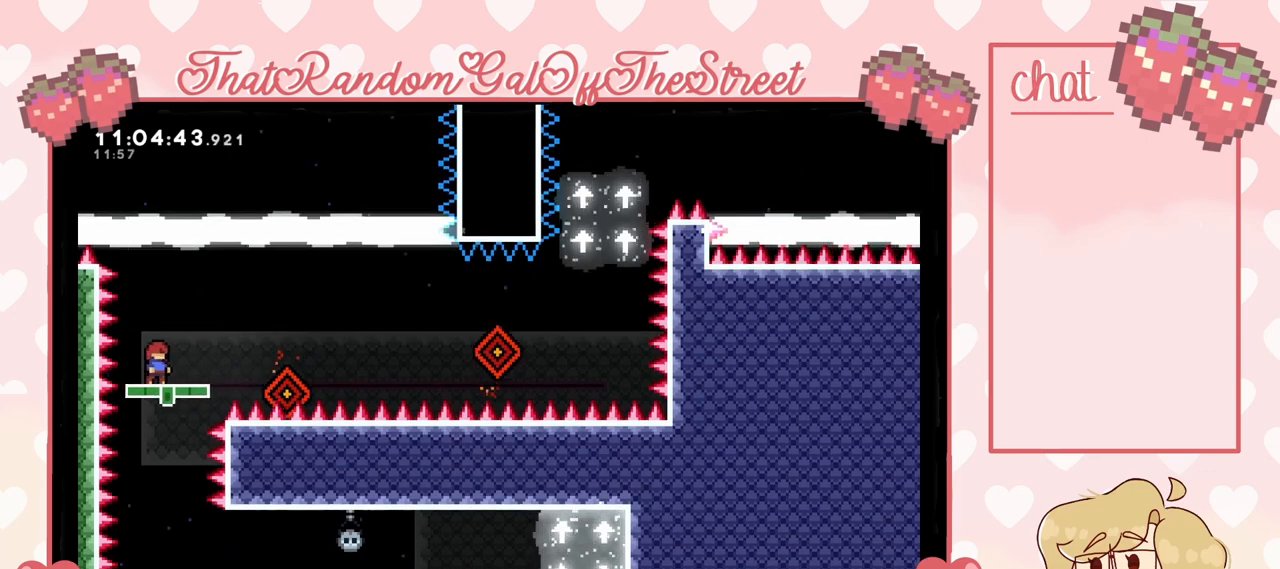
{"buttons": ["A"], "left_stick": "right", "right_stick": "center", "events": [[300, "left_stick", "right"], [367, "A", "down"]]}
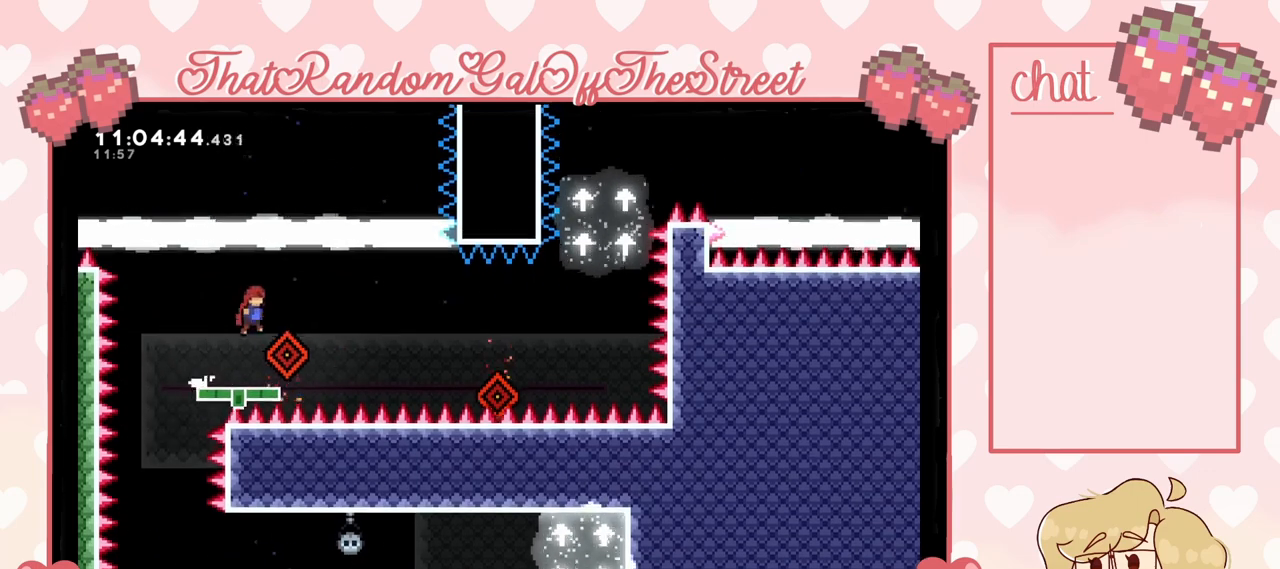
{"buttons": [], "left_stick": "left", "right_stick": "center", "events": [[400, "left_stick", "left"], [467, "A", "up"]]}
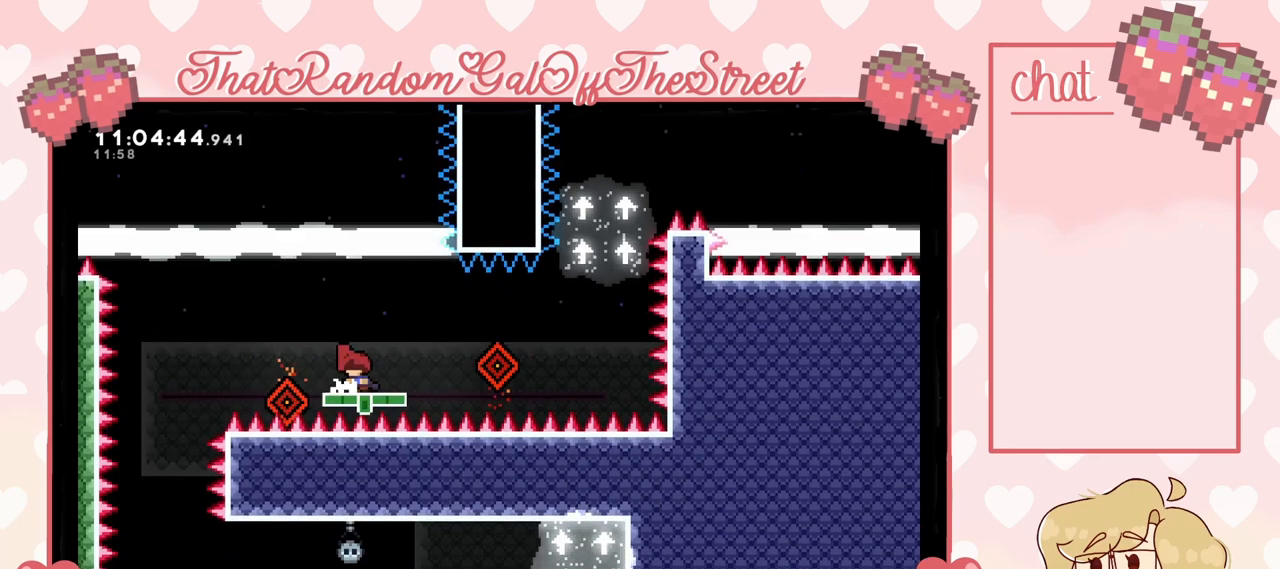
{"buttons": ["A"], "left_stick": "right", "right_stick": "center", "events": [[133, "left_stick", "center"], [300, "A", "down"], [300, "left_stick", "right"]]}
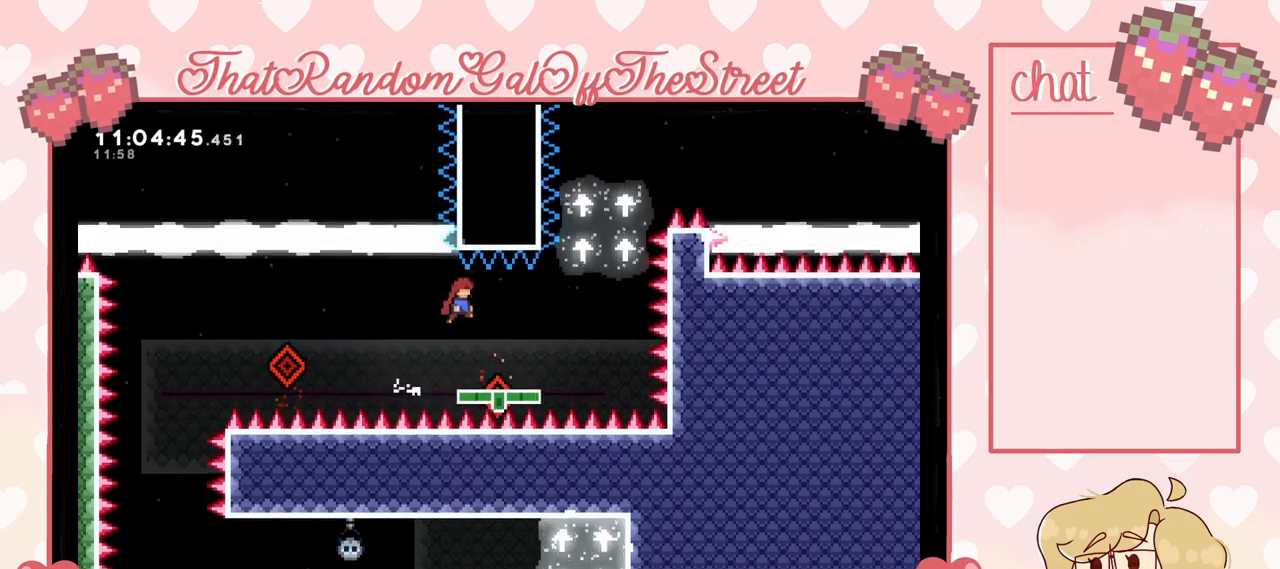
{"buttons": ["A"], "left_stick": "center", "right_stick": "center", "events": [[133, "A", "up"], [433, "A", "down"], [433, "left_stick", "center"]]}
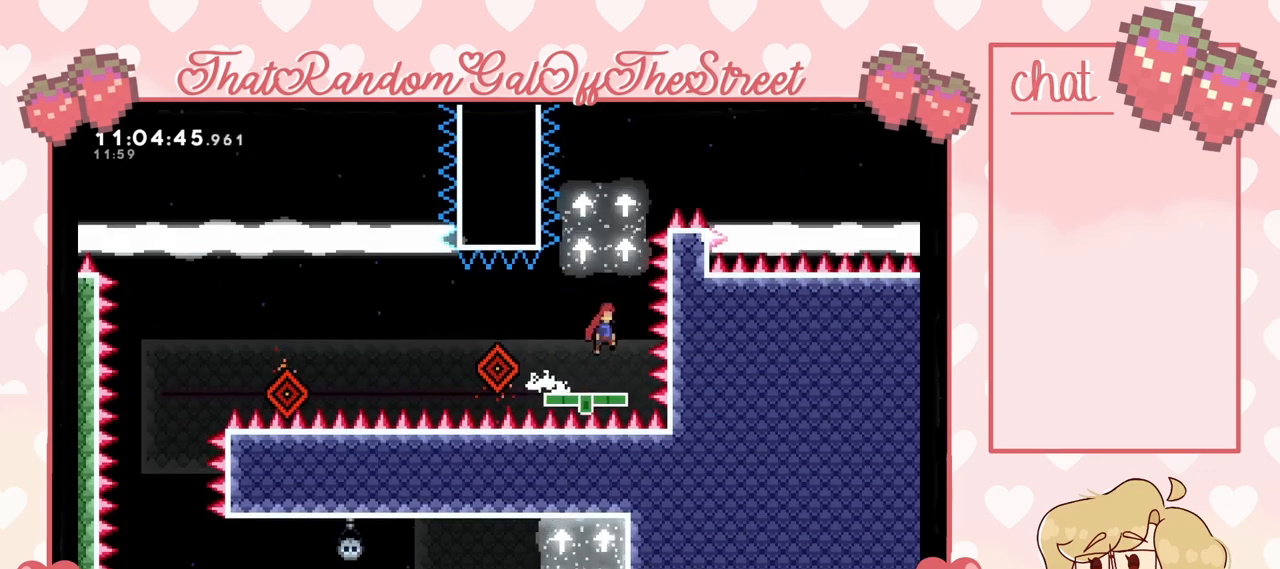
{"buttons": [], "left_stick": "up", "right_stick": "center", "events": [[67, "left_stick", "up-right"], [200, "A", "up"], [200, "left_stick", "up"], [300, "X", "down"], [433, "X", "up"]]}
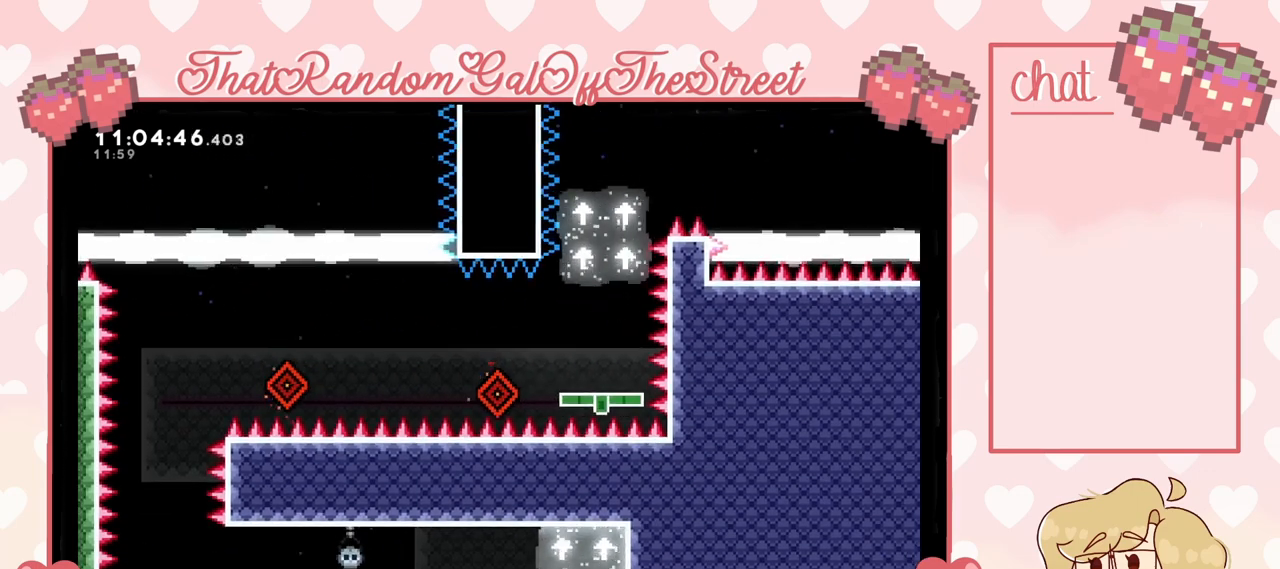
{"buttons": [], "left_stick": "up-left", "right_stick": "center", "events": [[200, "A", "down"], [200, "X", "down"], [200, "Y", "down"], [267, "B", "down"], [367, "A", "up"], [433, "B", "up"], [433, "X", "up"], [433, "Y", "up"], [433, "left_stick", "up-left"]]}
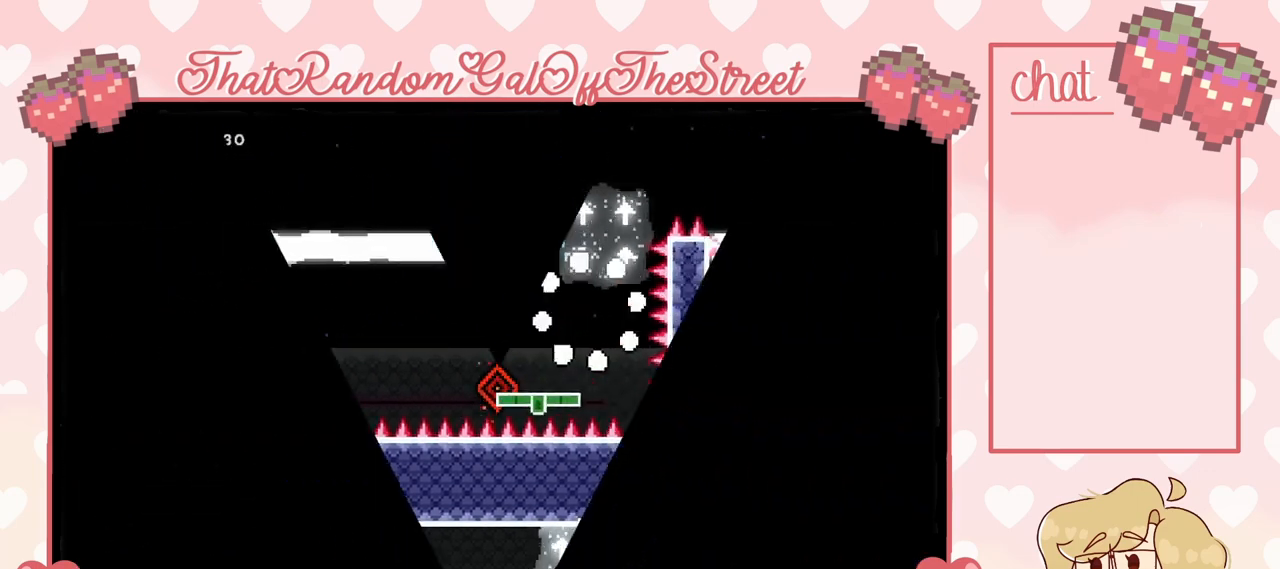
{"buttons": [], "left_stick": "center", "right_stick": "center", "events": [[33, "A", "down"], [33, "X", "down"], [33, "Y", "down"], [100, "B", "down"], [167, "A", "up"], [167, "B", "up"], [167, "X", "up"], [167, "Y", "up"], [200, "left_stick", "center"], [267, "A", "down"], [267, "X", "down"], [267, "Y", "down"], [333, "B", "down"], [367, "A", "up"], [400, "B", "up"], [400, "X", "up"], [400, "Y", "up"]]}
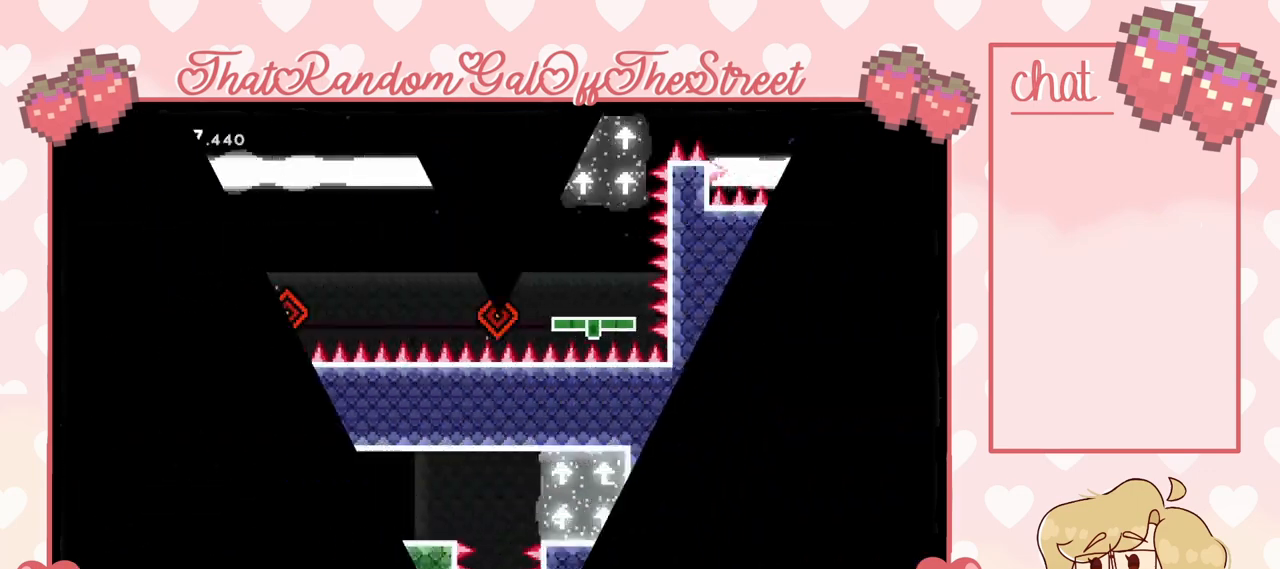
{"buttons": [], "left_stick": "left", "right_stick": "center", "events": [[433, "left_stick", "left"]]}
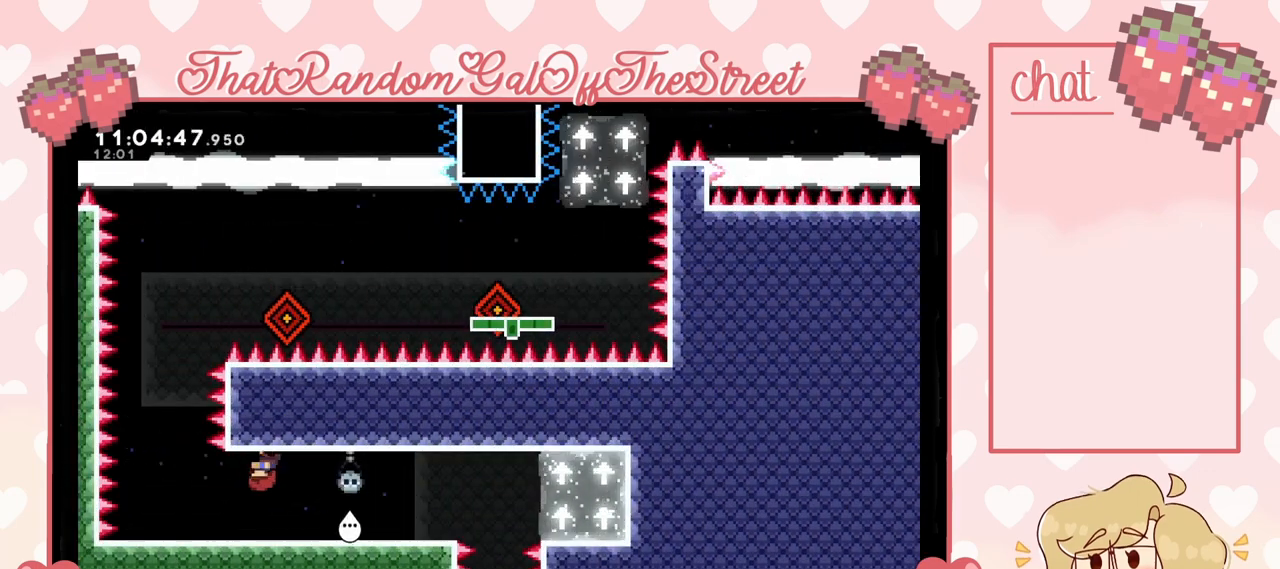
{"buttons": ["A"], "left_stick": "center", "right_stick": "center", "events": [[200, "A", "down"], [367, "left_stick", "center"]]}
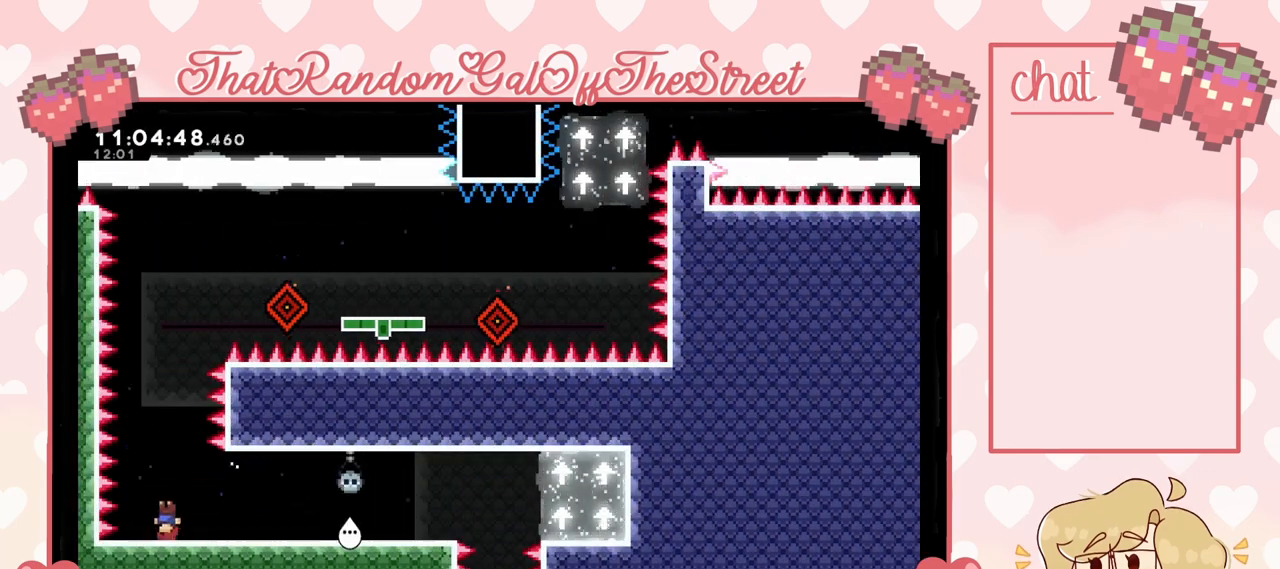
{"buttons": [], "left_stick": "center", "right_stick": "center", "events": [[200, "A", "up"]]}
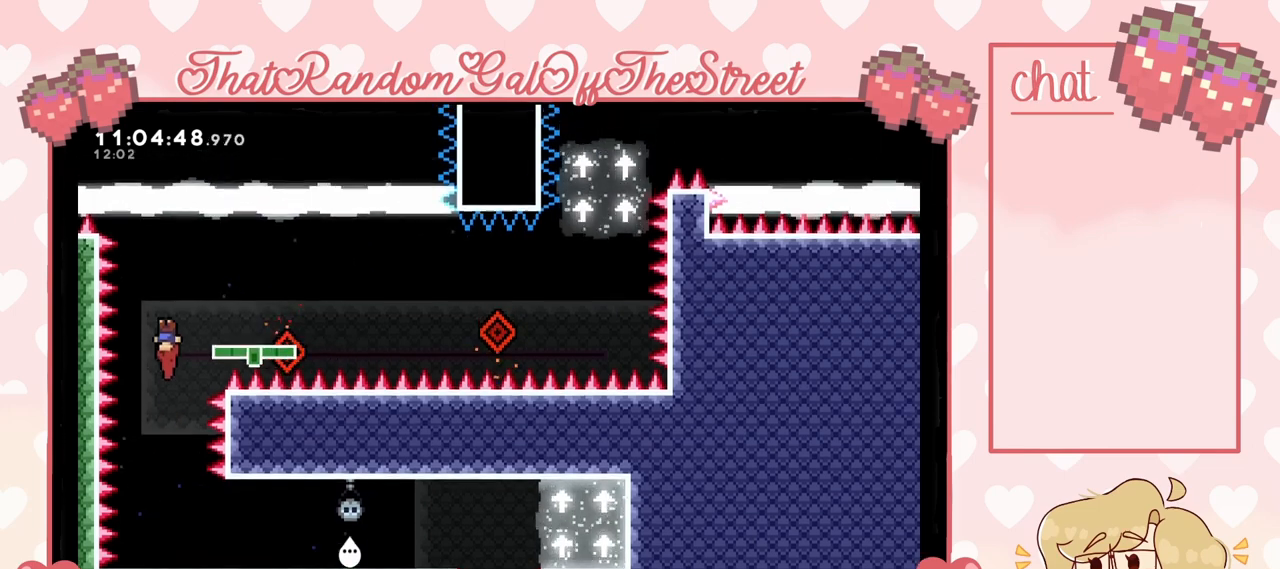
{"buttons": [], "left_stick": "center", "right_stick": "center", "events": []}
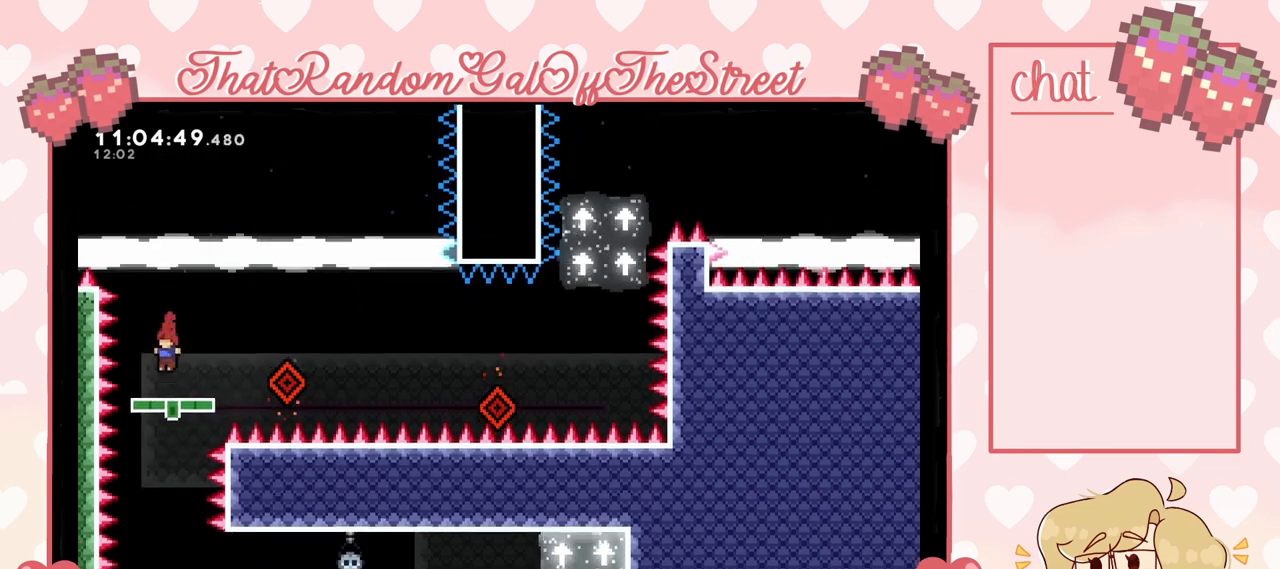
{"buttons": [], "left_stick": "right", "right_stick": "center", "events": [[500, "left_stick", "right"]]}
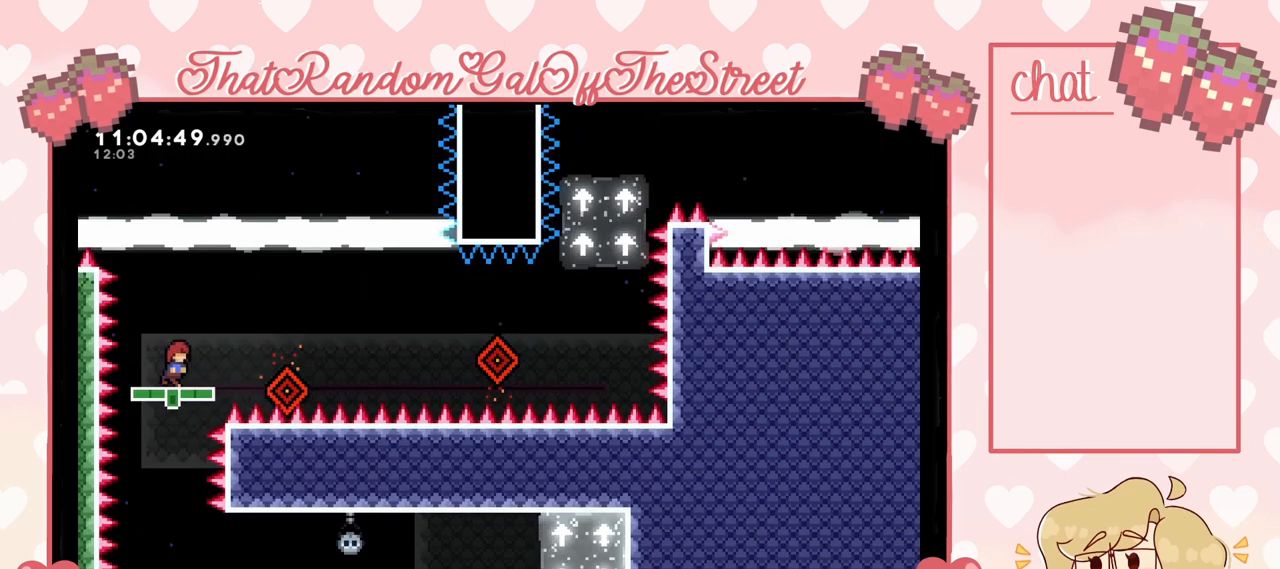
{"buttons": ["A"], "left_stick": "right", "right_stick": "center", "events": [[100, "A", "down"]]}
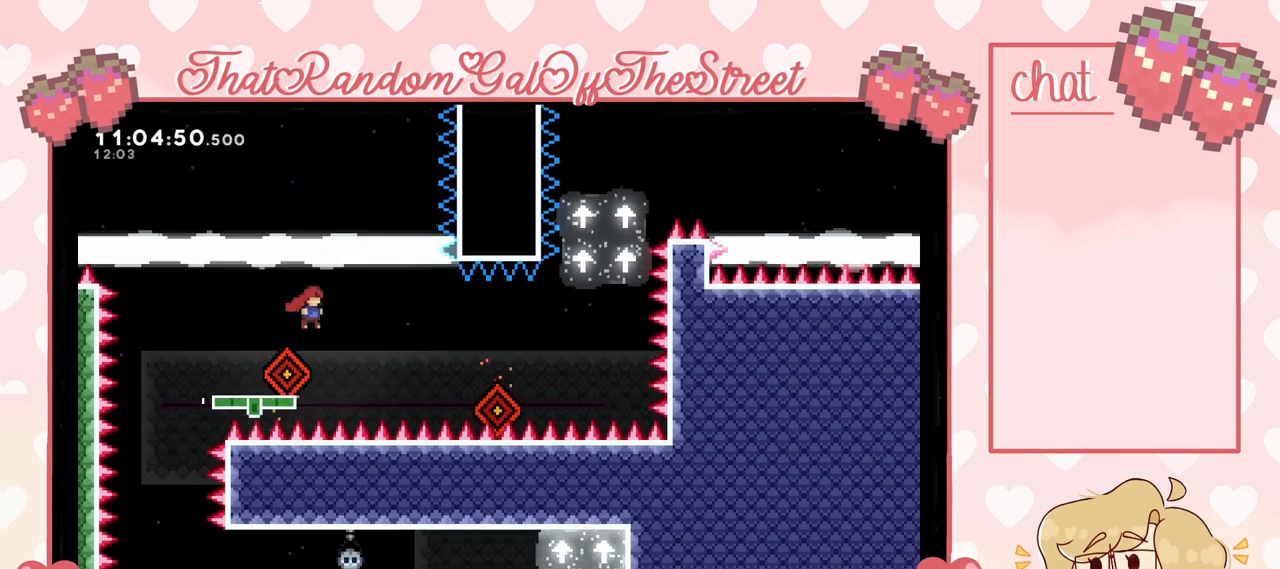
{"buttons": [], "left_stick": "center", "right_stick": "center", "events": [[167, "left_stick", "left"], [267, "A", "up"], [333, "left_stick", "center"]]}
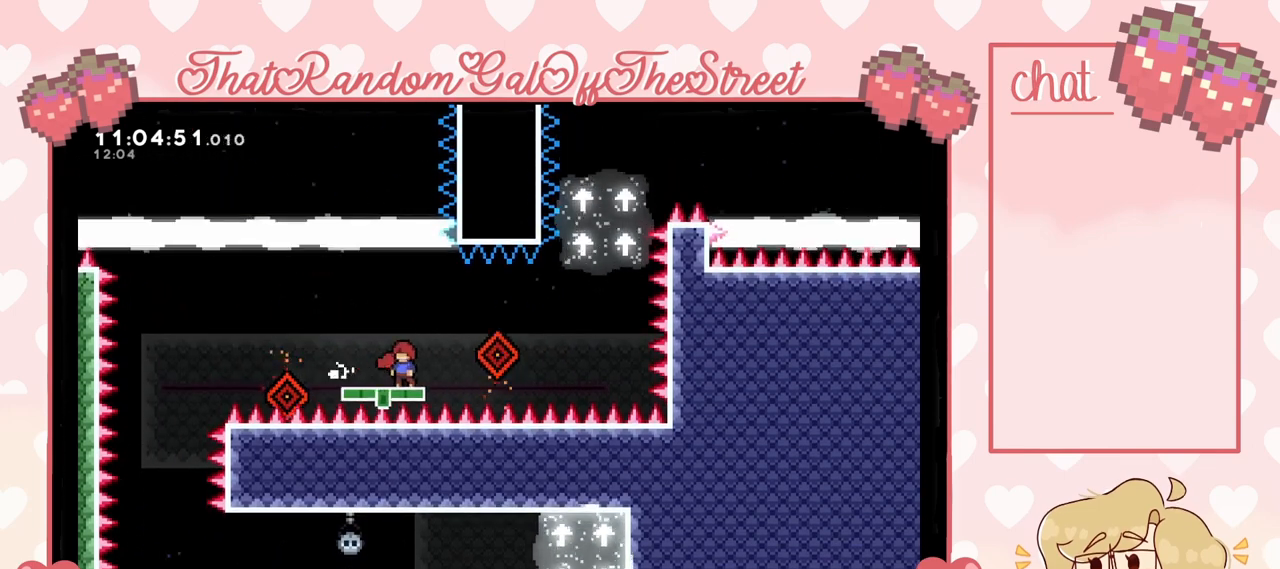
{"buttons": ["A"], "left_stick": "right", "right_stick": "center", "events": [[33, "A", "down"], [33, "left_stick", "right"]]}
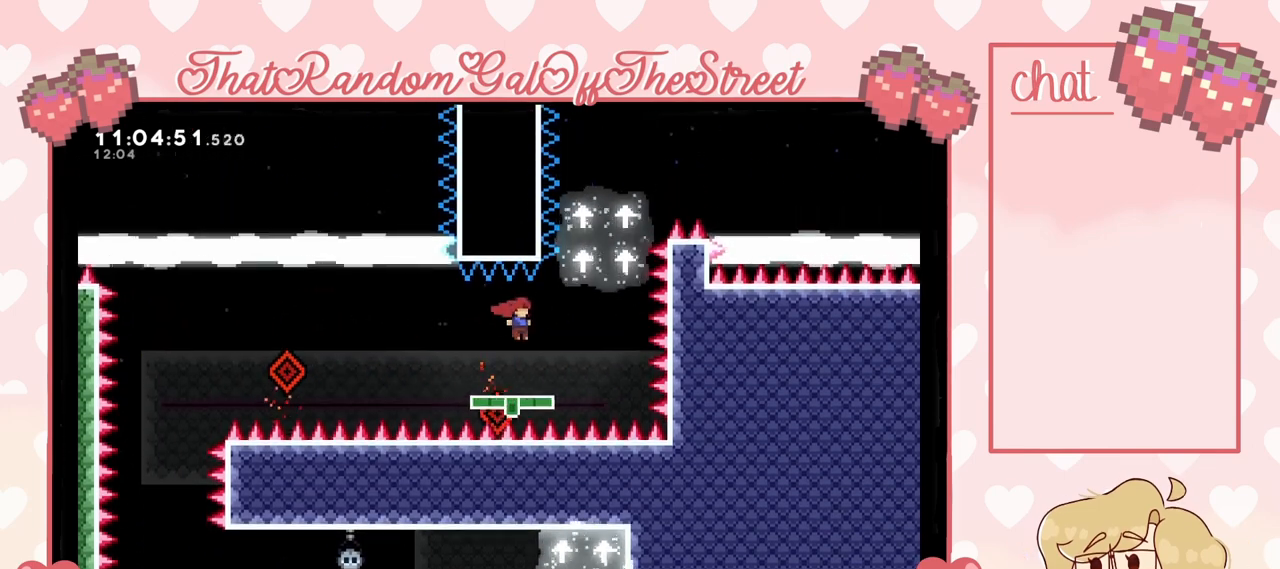
{"buttons": ["X"], "left_stick": "up", "right_stick": "center", "events": [[67, "A", "up"], [167, "left_stick", "up-right"], [300, "A", "down"], [333, "left_stick", "up"], [433, "A", "up"], [433, "X", "down"]]}
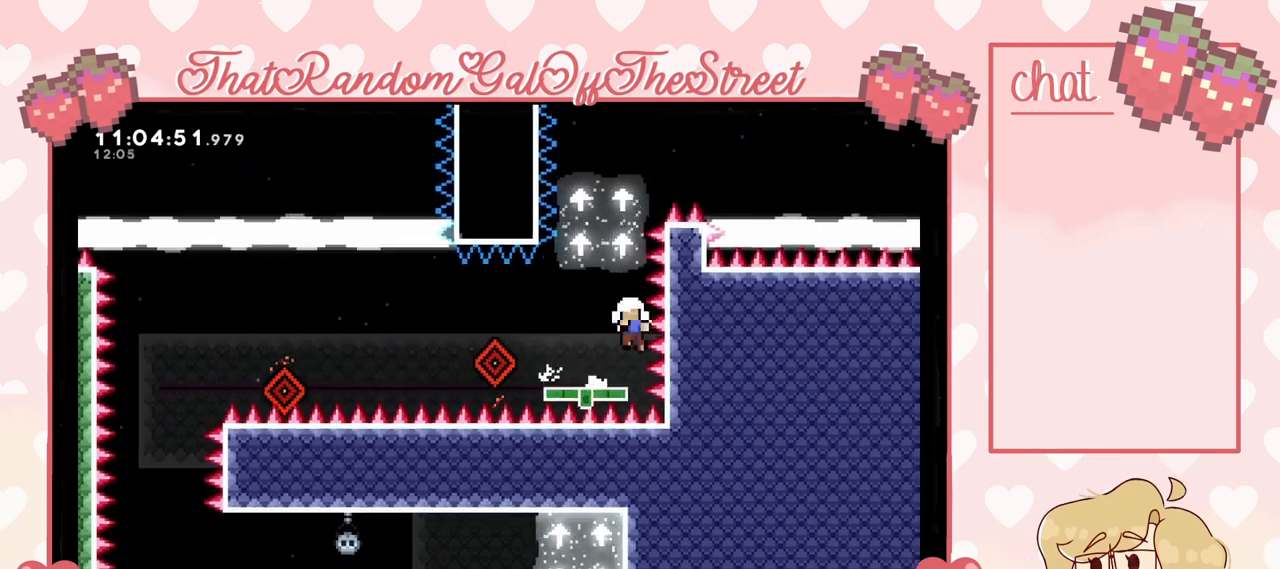
{"buttons": ["A", "B", "X", "Y"], "left_stick": "up", "right_stick": "center", "events": [[267, "X", "up"], [367, "A", "down"], [367, "X", "down"], [467, "B", "down"], [467, "Y", "down"]]}
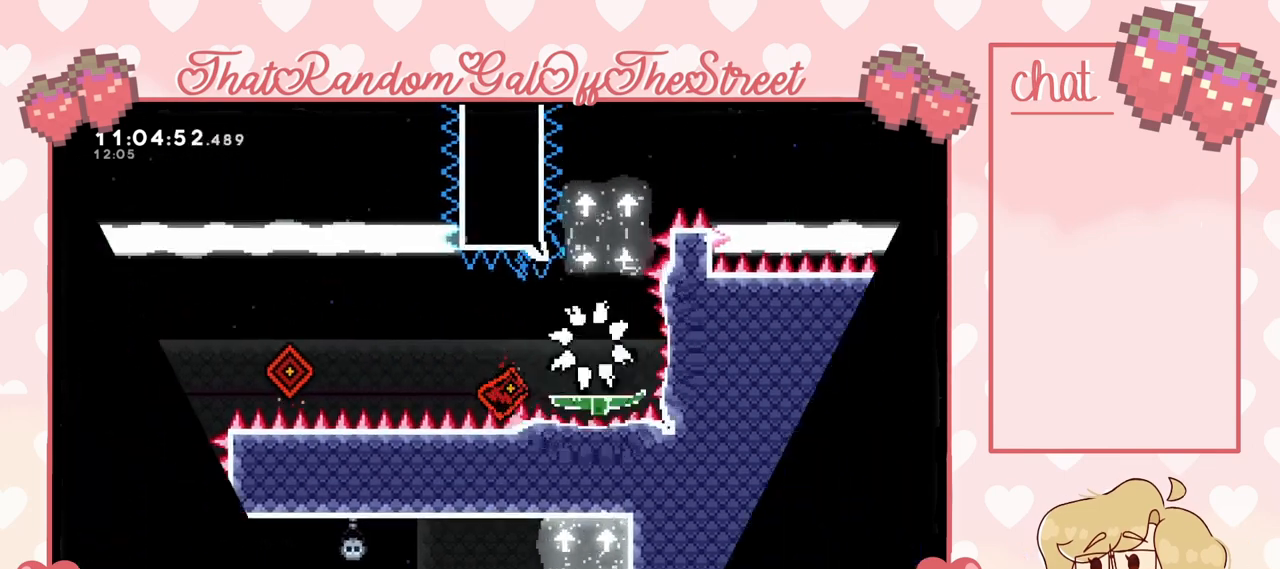
{"buttons": ["A", "B", "X", "Y"], "left_stick": "center", "right_stick": "center", "events": [[100, "A", "up"], [100, "X", "up"], [133, "B", "up"], [133, "Y", "up"], [200, "A", "down"], [200, "X", "down"], [200, "Y", "down"], [267, "B", "down"], [267, "left_stick", "up-left"], [333, "A", "up"], [367, "B", "up"], [367, "X", "up"], [400, "left_stick", "center"], [467, "A", "down"], [467, "B", "down"], [467, "X", "down"]]}
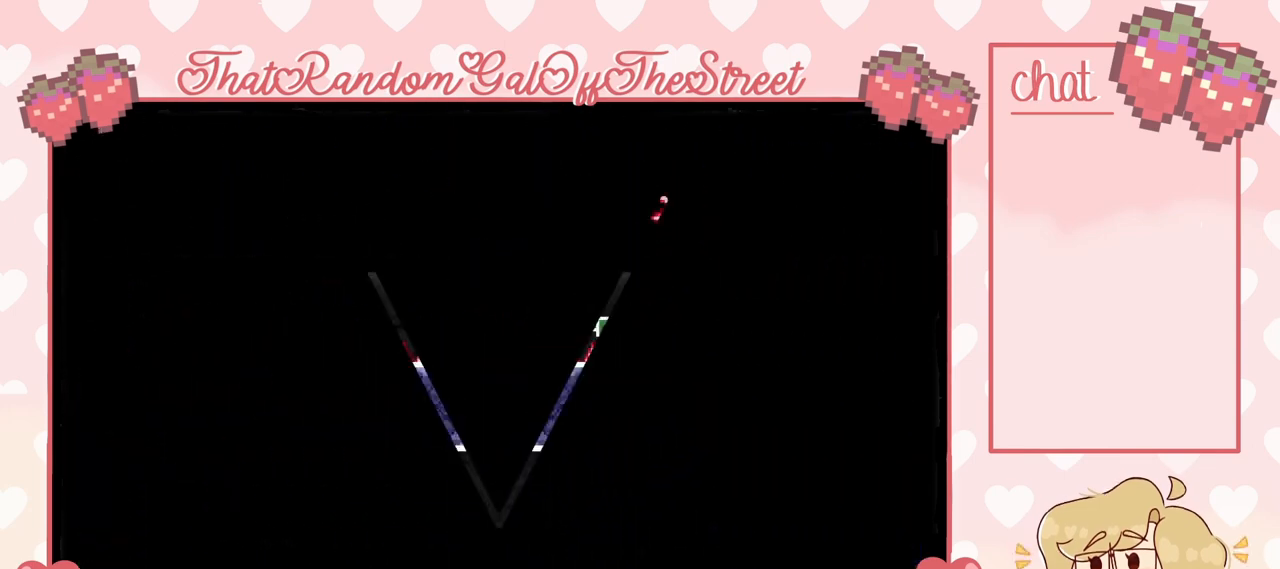
{"buttons": [], "left_stick": "center", "right_stick": "center", "events": [[67, "A", "up"], [67, "B", "up"], [67, "X", "up"], [67, "Y", "up"]]}
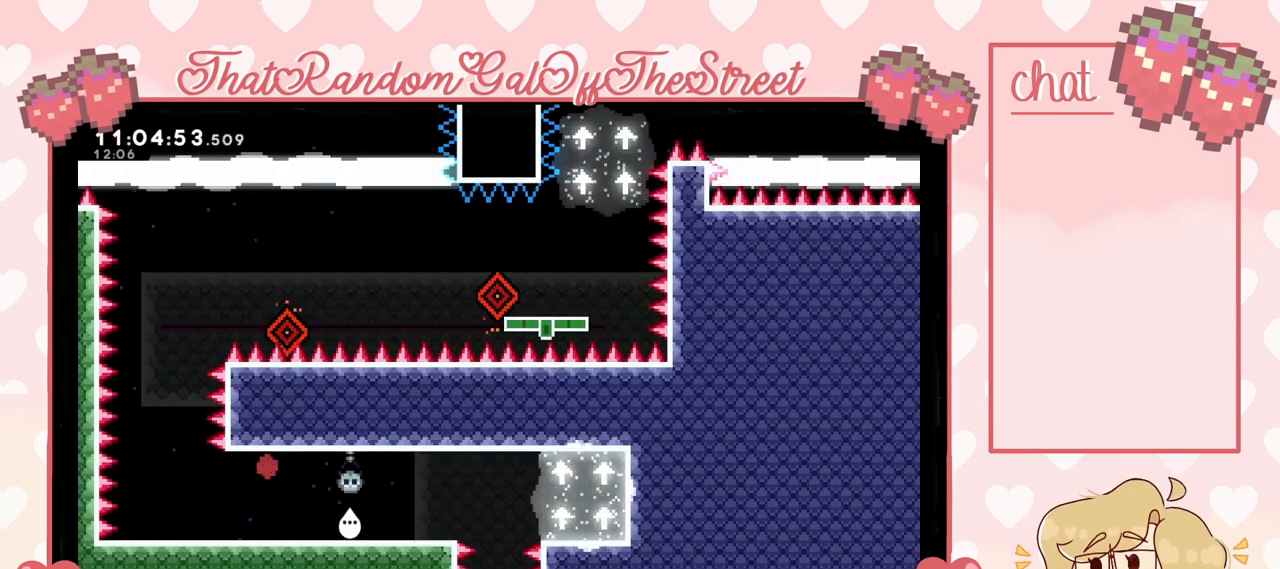
{"buttons": [], "left_stick": "center", "right_stick": "center", "events": [[100, "left_stick", "left"], [500, "left_stick", "center"]]}
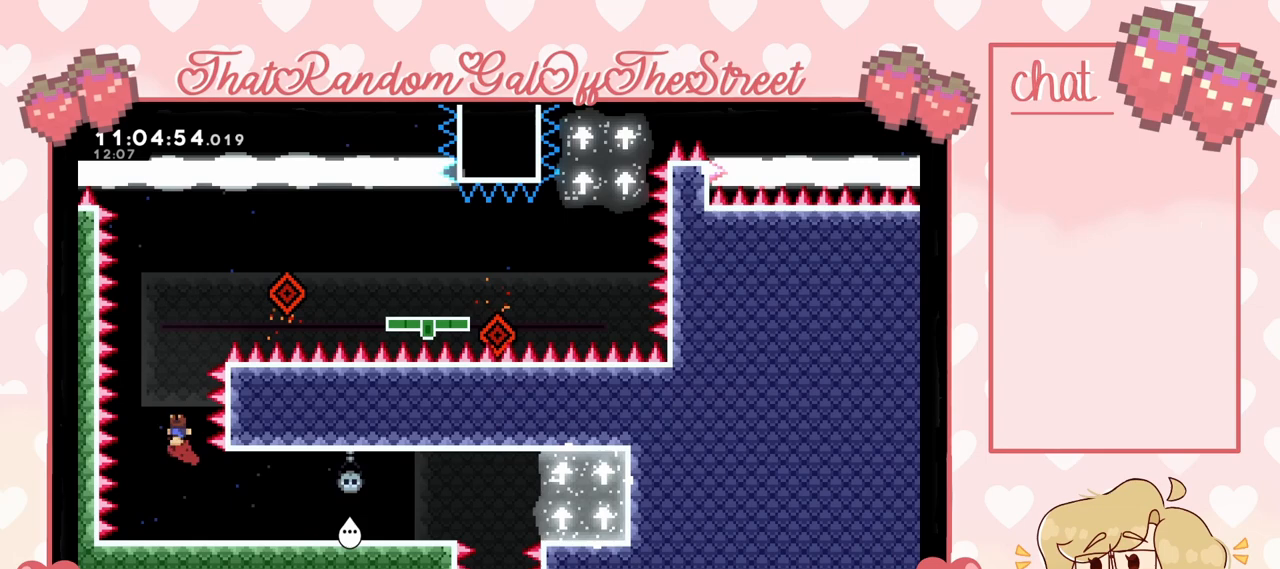
{"buttons": [], "left_stick": "right", "right_stick": "center", "events": [[367, "left_stick", "right"]]}